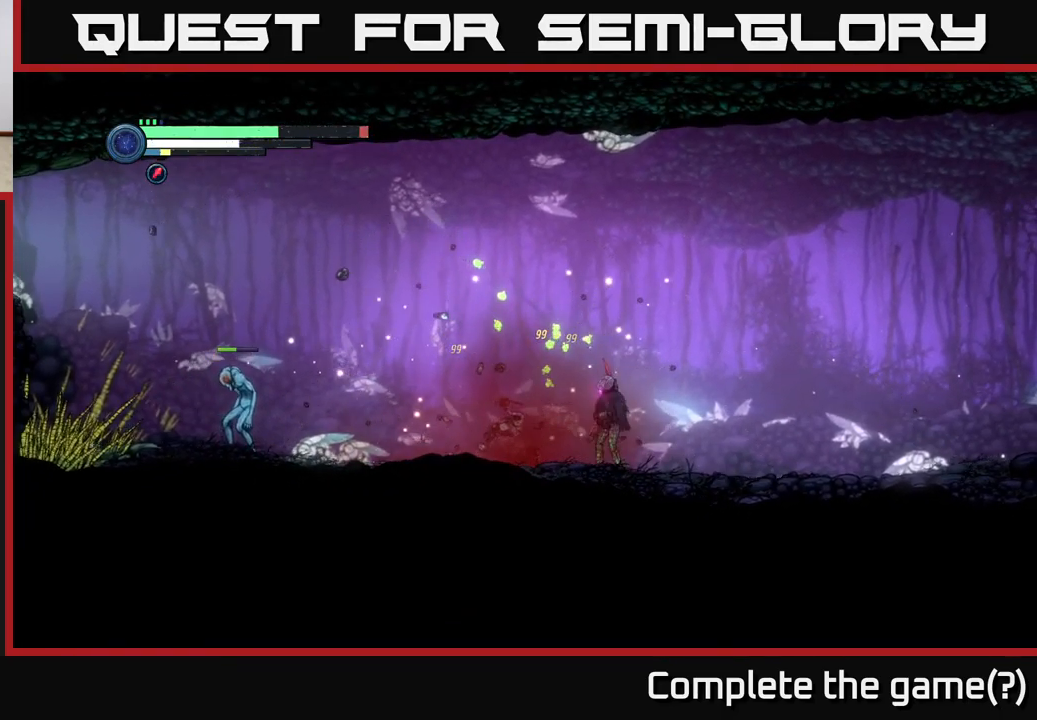
Gameplay with a controller (Xbox layout); each line is a JSON object with the inputs held at the frame after it. "events" lists button and stick changes between this image and that frame as [ms after this image, input, new state], when the widget could be followed in between.
{"buttons": [], "left_stick": "left", "right_stick": "center", "events": [[34, "left_stick", "left"]]}
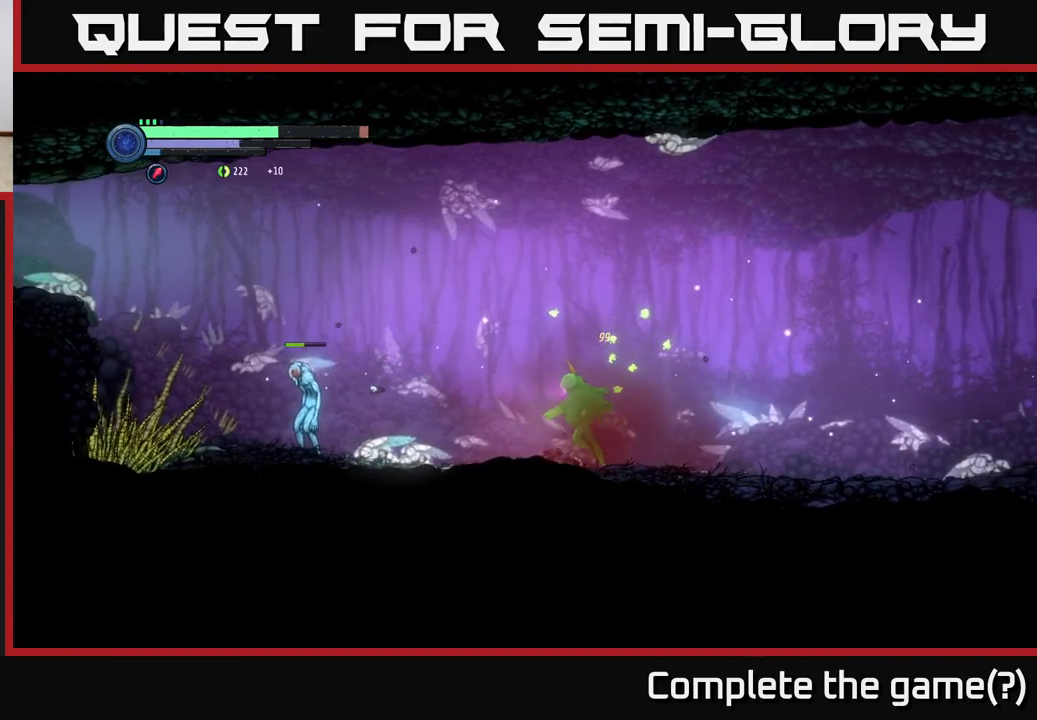
{"buttons": [], "left_stick": "left", "right_stick": "center", "events": [[66, "Y", "down"], [116, "Y", "up"], [200, "Y", "down"], [283, "Y", "up"]]}
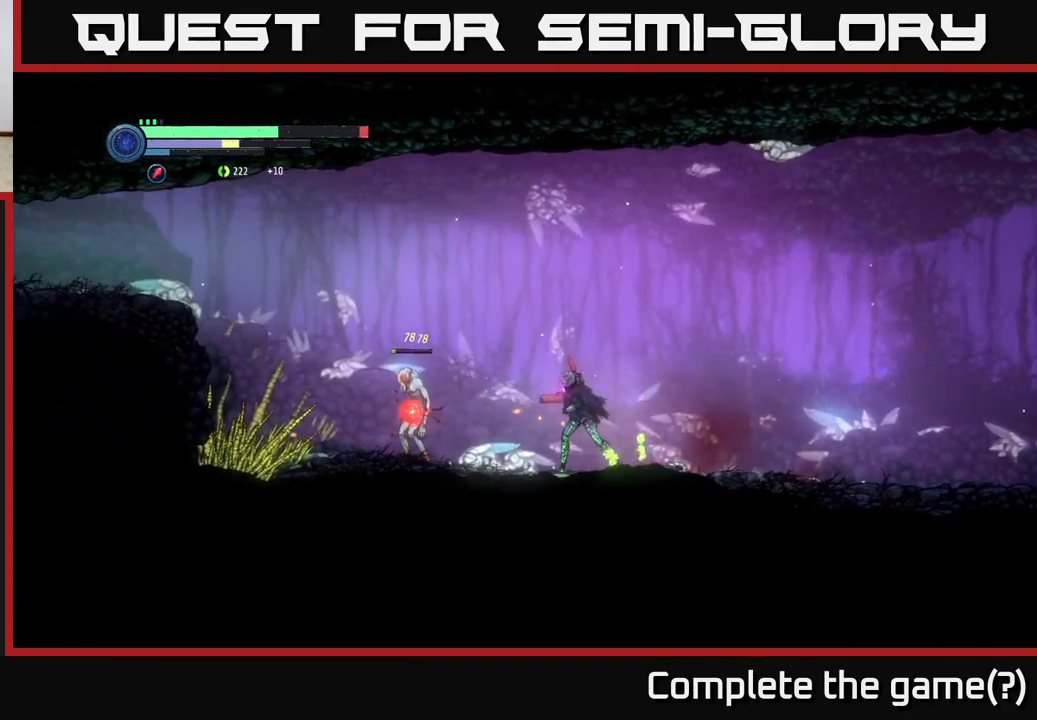
{"buttons": [], "left_stick": "left", "right_stick": "center", "events": [[116, "B", "down"], [233, "B", "up"]]}
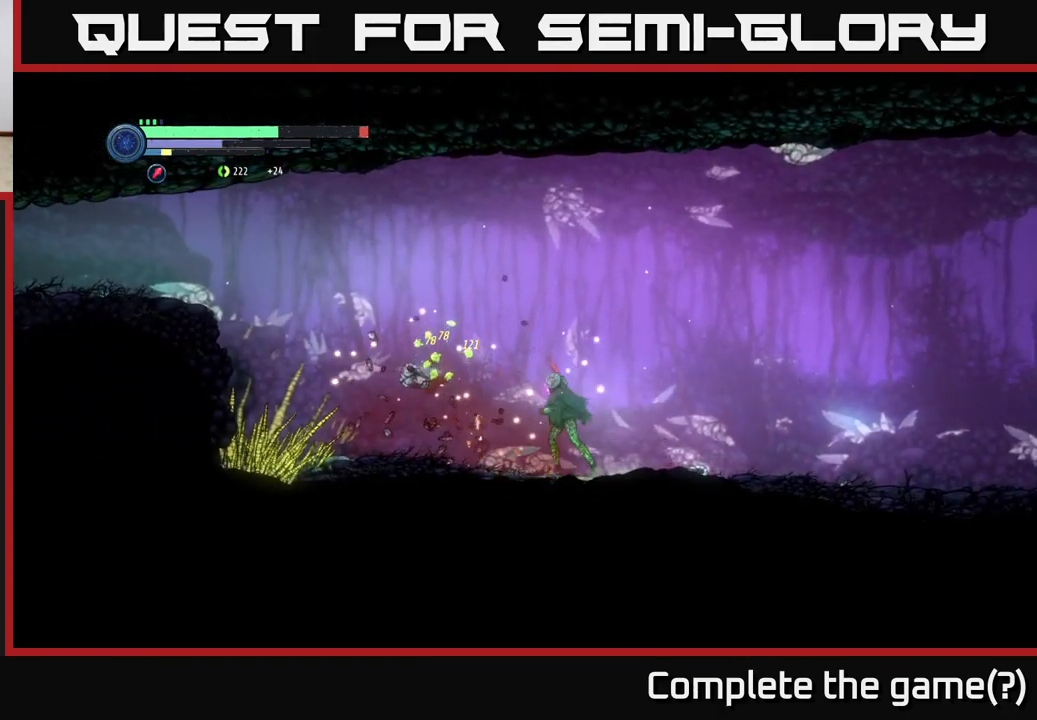
{"buttons": ["A"], "left_stick": "left", "right_stick": "center", "events": [[466, "A", "down"]]}
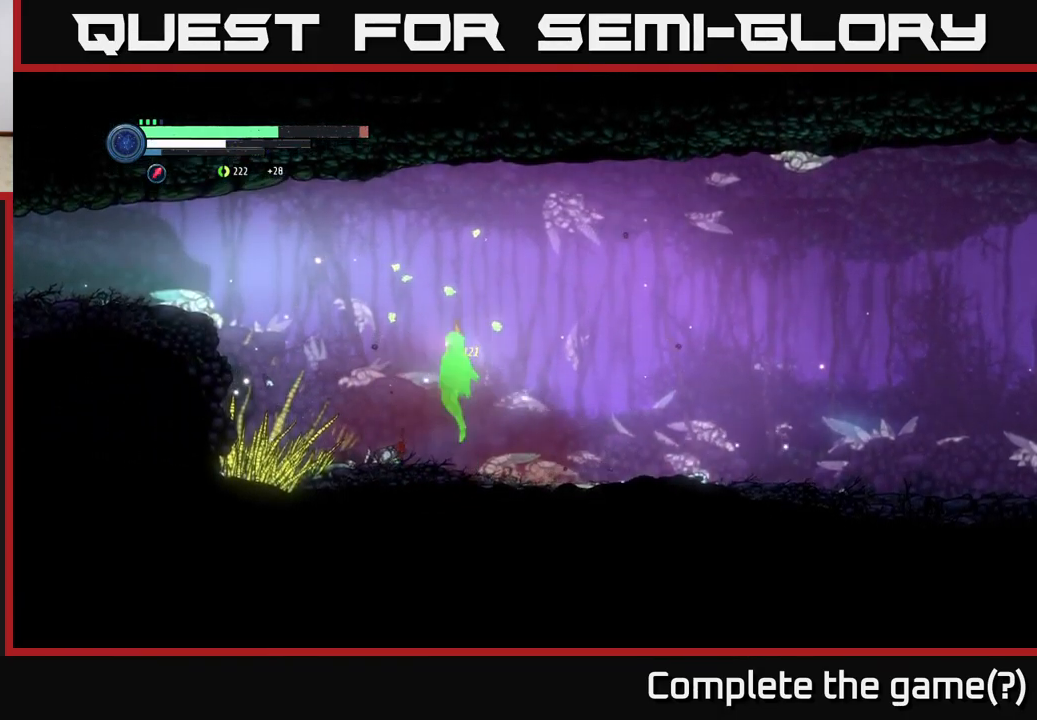
{"buttons": [], "left_stick": "left", "right_stick": "center", "events": [[433, "A", "up"]]}
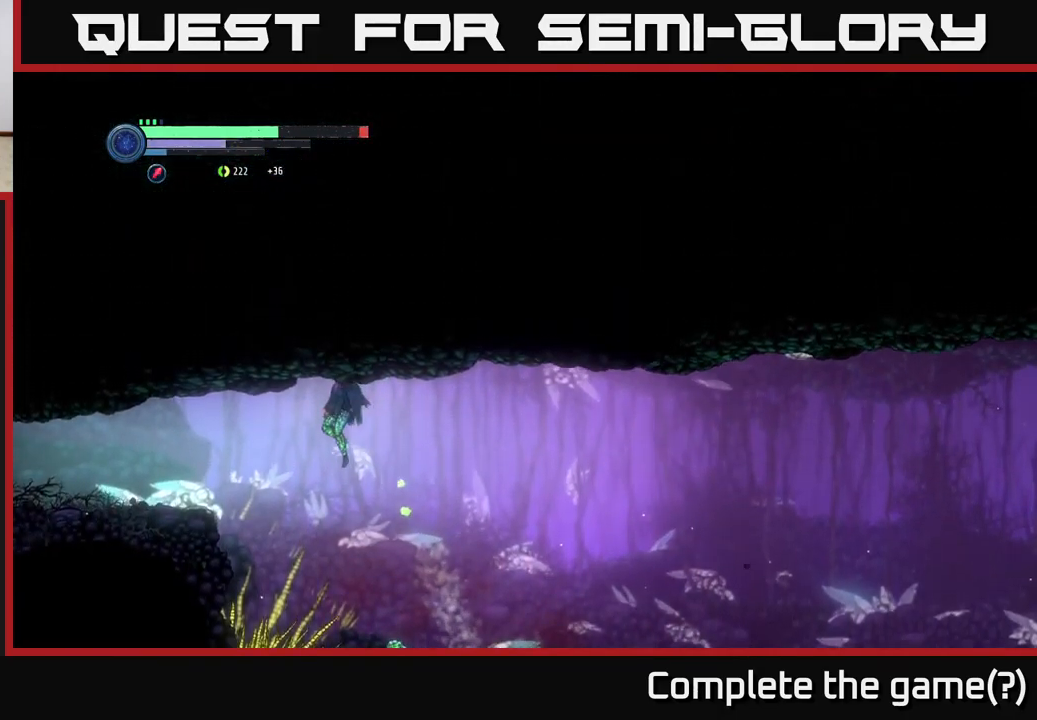
{"buttons": [], "left_stick": "center", "right_stick": "center", "events": [[116, "left_stick", "center"], [316, "A", "down"], [316, "left_stick", "left"], [483, "A", "up"], [500, "left_stick", "center"]]}
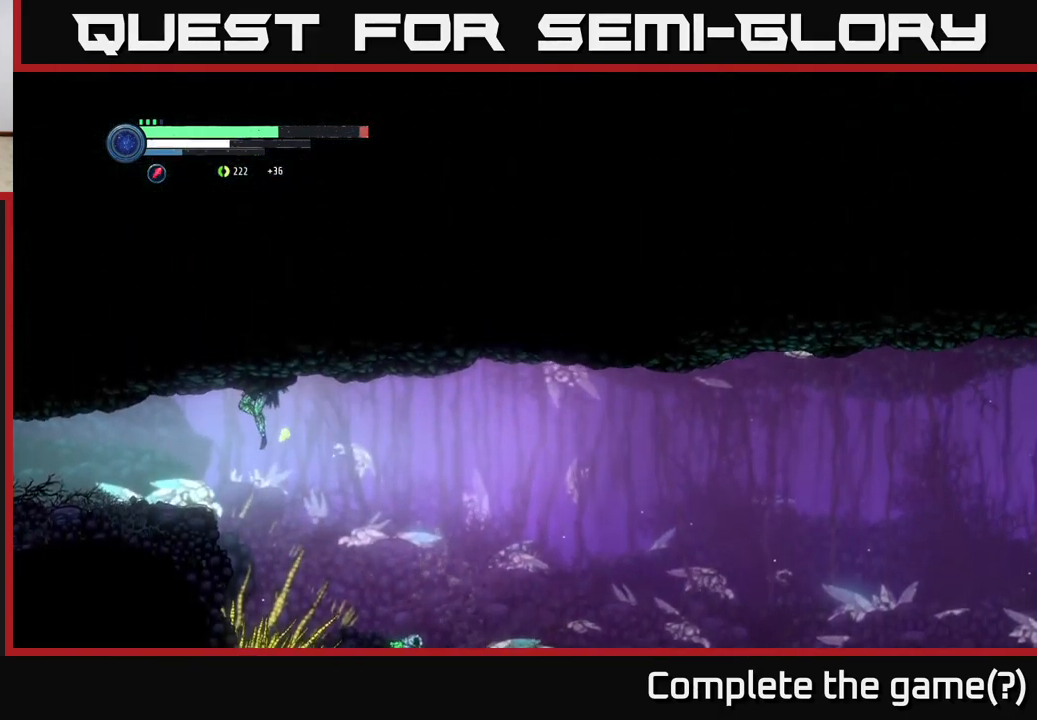
{"buttons": [], "left_stick": "left", "right_stick": "center", "events": [[266, "left_stick", "left"]]}
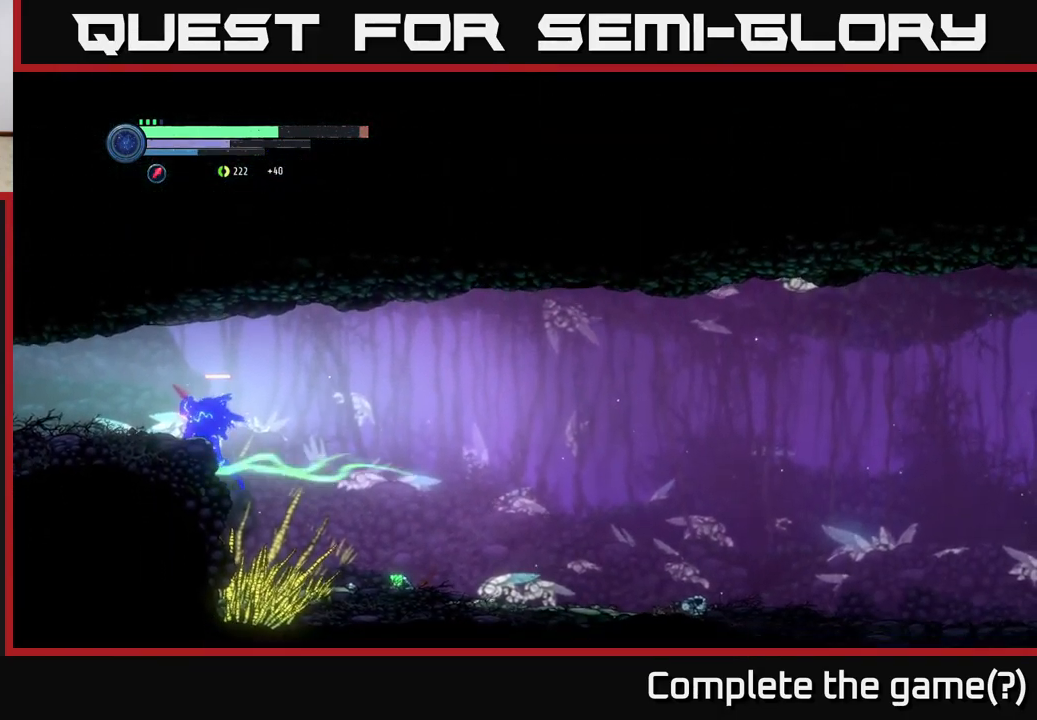
{"buttons": [], "left_stick": "left", "right_stick": "center", "events": [[250, "A", "down"], [416, "A", "up"]]}
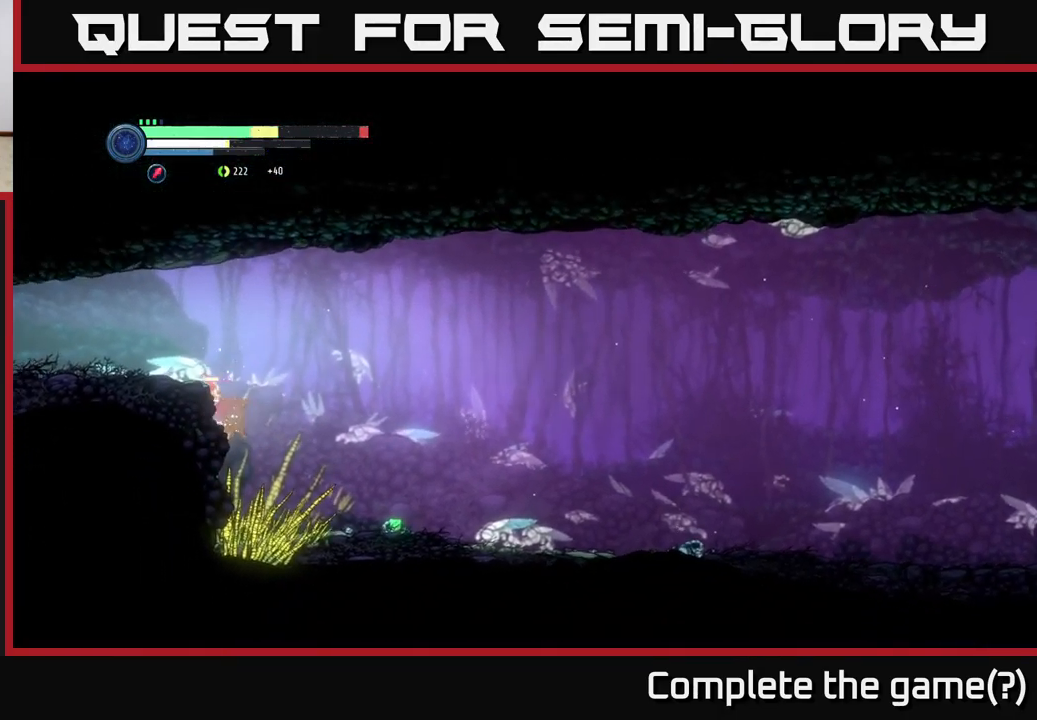
{"buttons": ["A"], "left_stick": "left", "right_stick": "center", "events": [[16, "A", "down"], [150, "A", "up"], [366, "A", "down"]]}
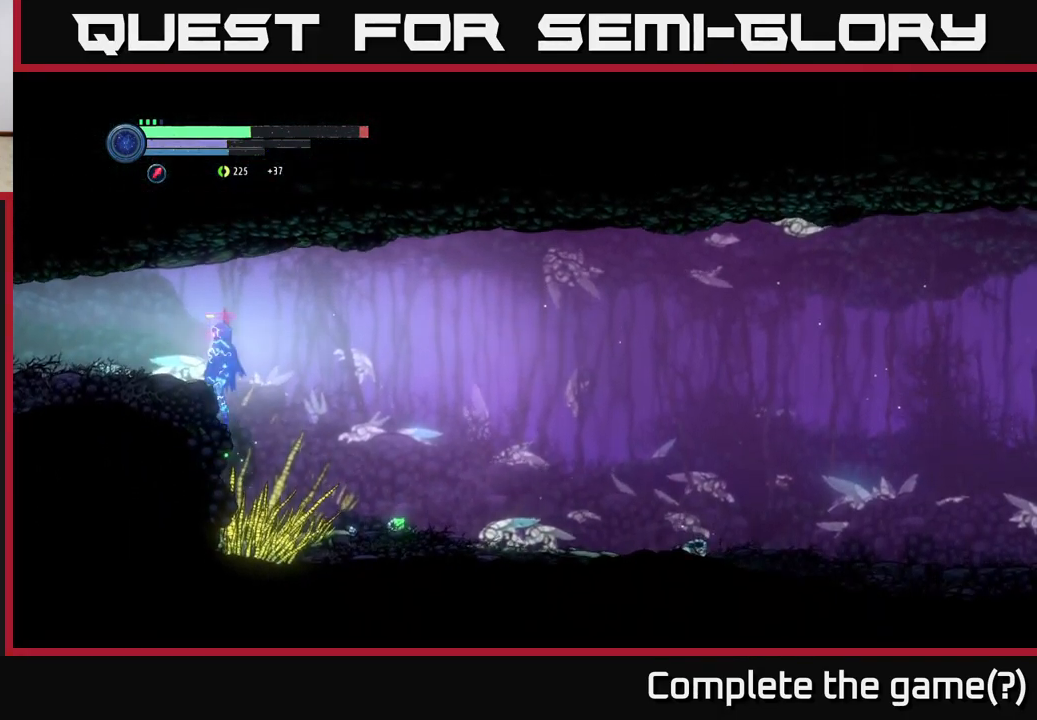
{"buttons": [], "left_stick": "left", "right_stick": "center", "events": [[16, "A", "up"], [316, "A", "down"], [483, "A", "up"]]}
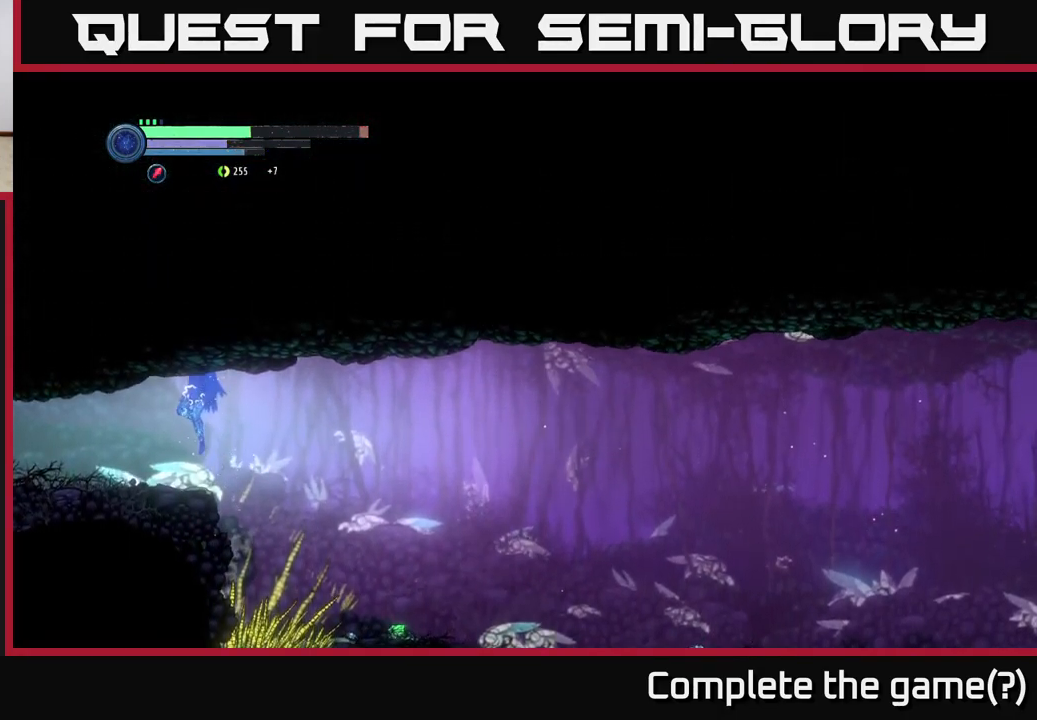
{"buttons": [], "left_stick": "left", "right_stick": "center", "events": []}
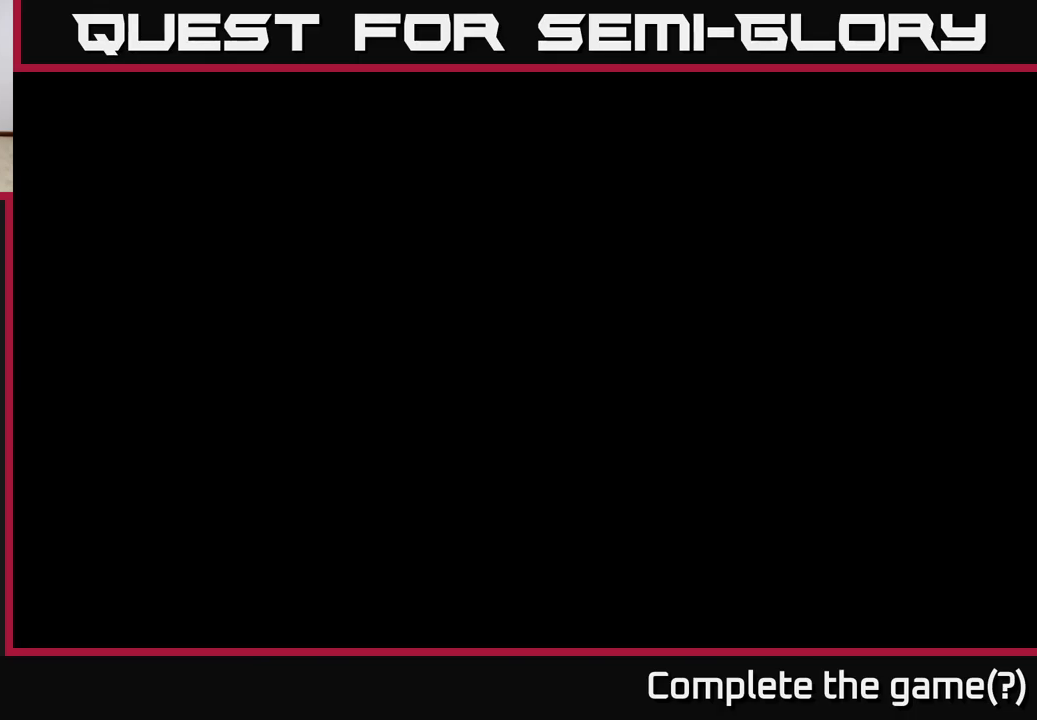
{"buttons": [], "left_stick": "left", "right_stick": "center", "events": []}
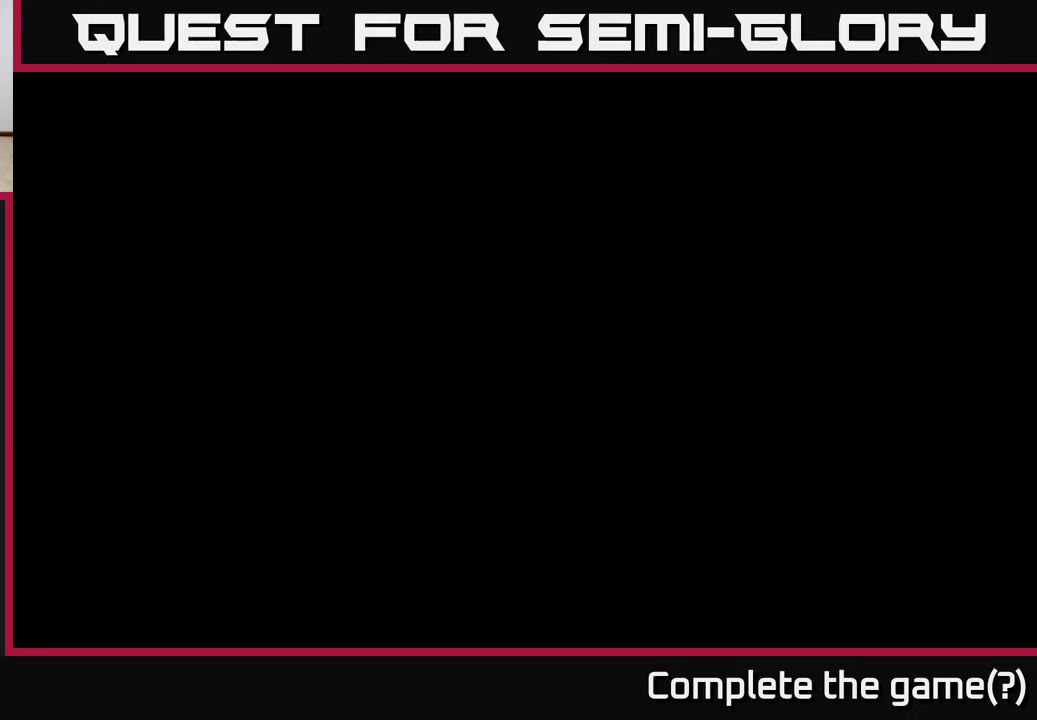
{"buttons": [], "left_stick": "left", "right_stick": "center", "events": []}
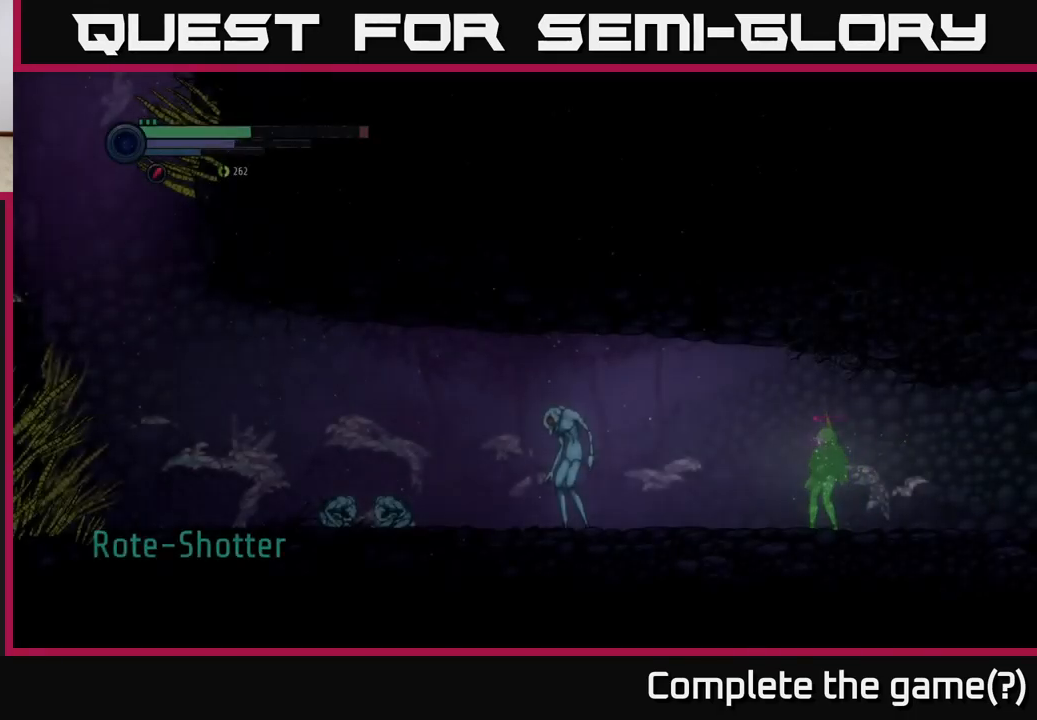
{"buttons": [], "left_stick": "center", "right_stick": "center", "events": [[17, "left_stick", "center"], [150, "SELECT", "down"], [317, "SELECT", "up"]]}
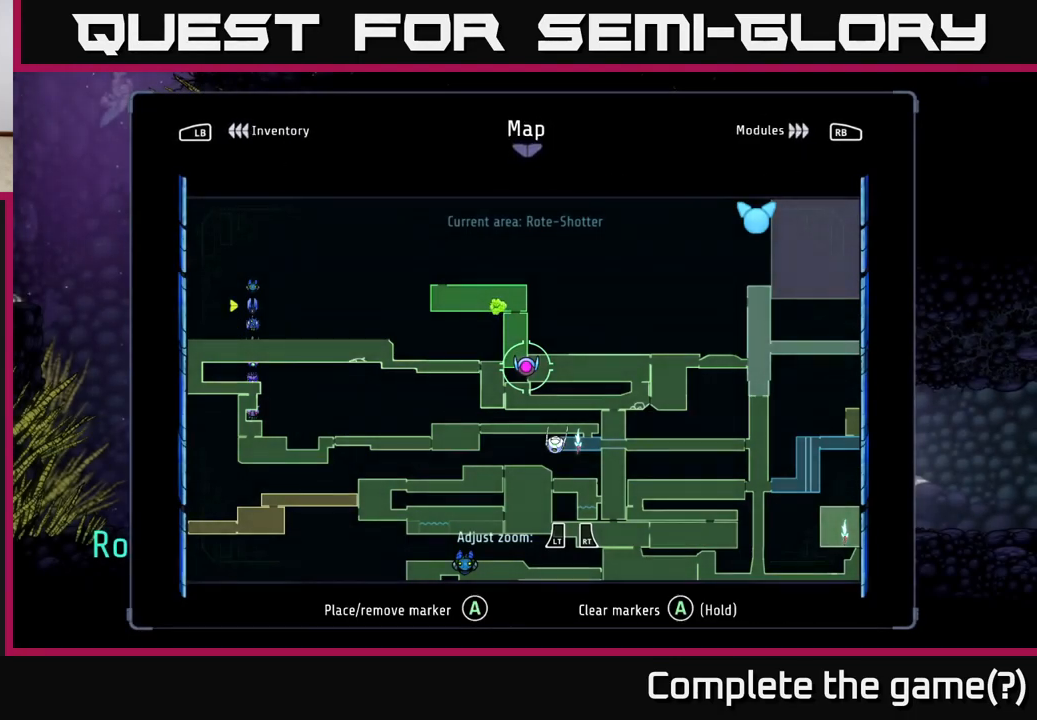
{"buttons": [], "left_stick": "left", "right_stick": "center", "events": [[317, "SELECT", "down"], [400, "SELECT", "up"], [433, "left_stick", "left"]]}
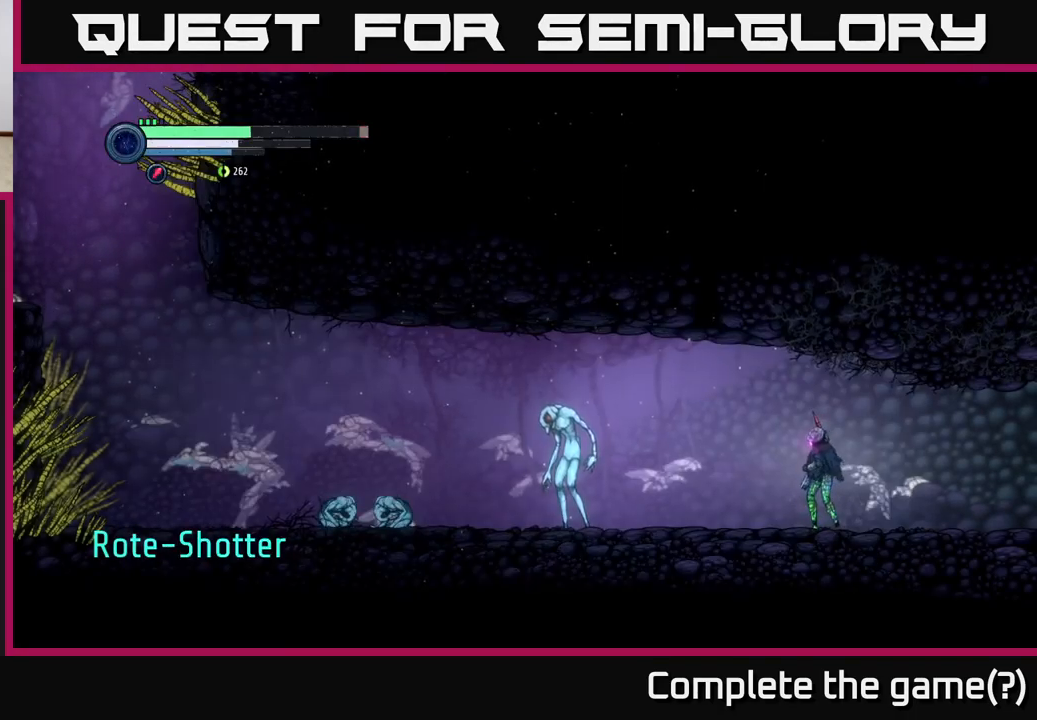
{"buttons": ["L2"], "left_stick": "left", "right_stick": "center", "events": [[150, "L2", "down"], [317, "Y", "down"], [383, "Y", "up"]]}
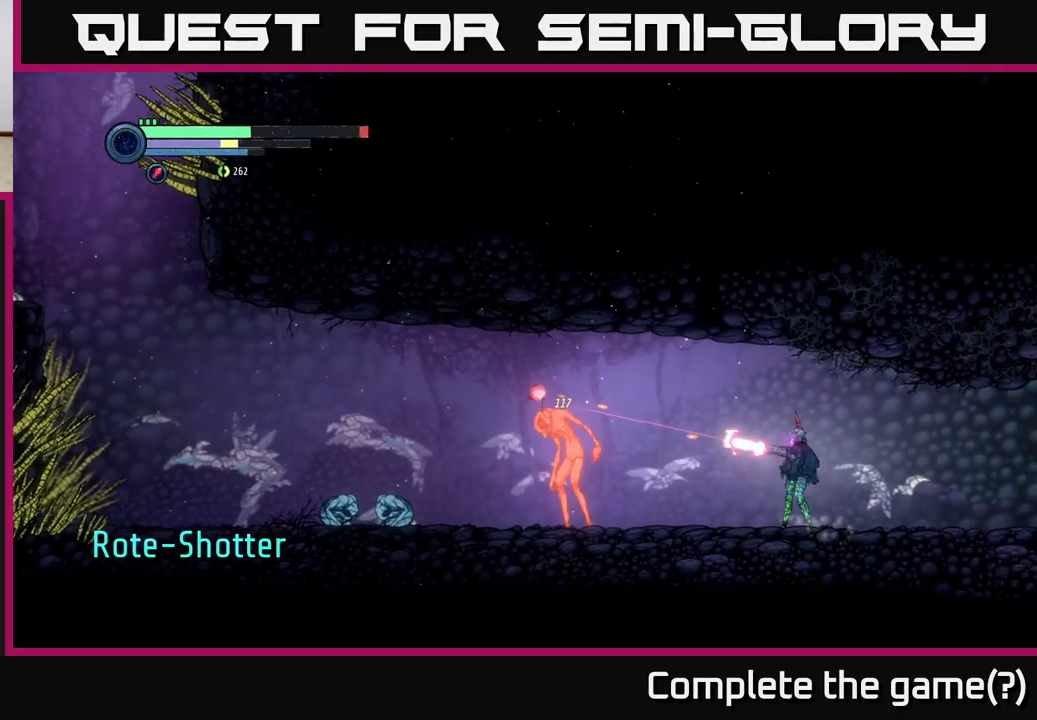
{"buttons": ["L2"], "left_stick": "left", "right_stick": "center", "events": [[17, "Y", "down"], [83, "Y", "up"], [367, "Y", "down"], [433, "Y", "up"]]}
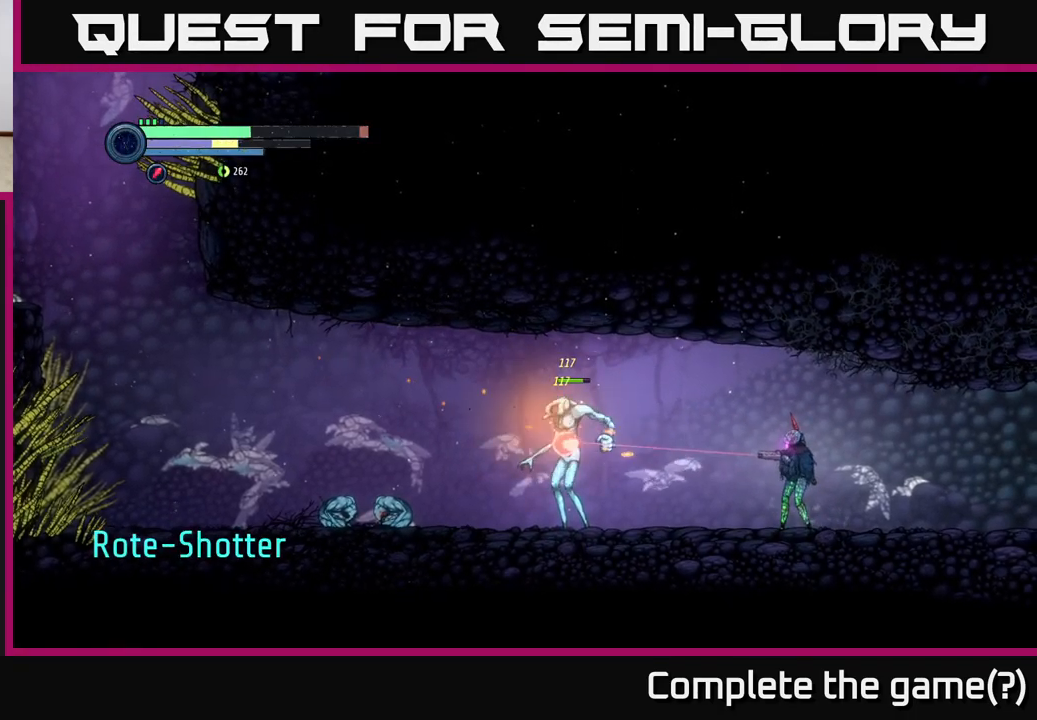
{"buttons": ["L2"], "left_stick": "left", "right_stick": "center", "events": [[67, "Y", "down"], [150, "Y", "up"], [233, "Y", "down"], [300, "Y", "up"], [400, "Y", "down"], [483, "Y", "up"]]}
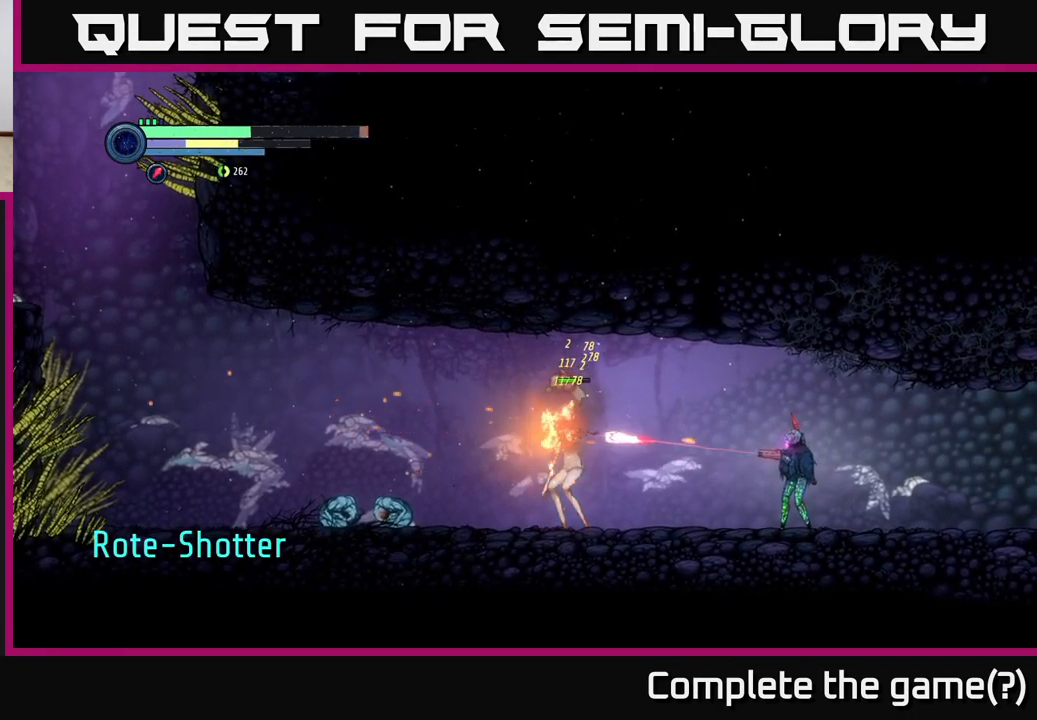
{"buttons": [], "left_stick": "left", "right_stick": "center", "events": [[67, "Y", "down"], [150, "Y", "up"], [233, "Y", "down"], [300, "Y", "up"], [450, "L2", "up"]]}
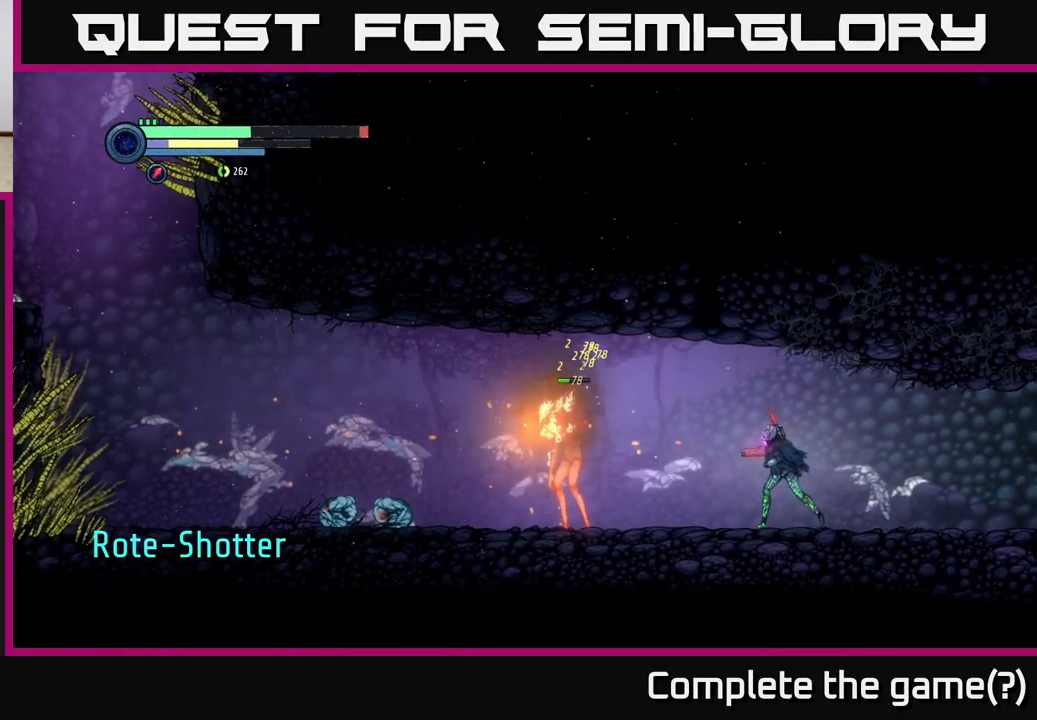
{"buttons": [], "left_stick": "left", "right_stick": "center", "events": [[317, "B", "down"], [433, "B", "up"]]}
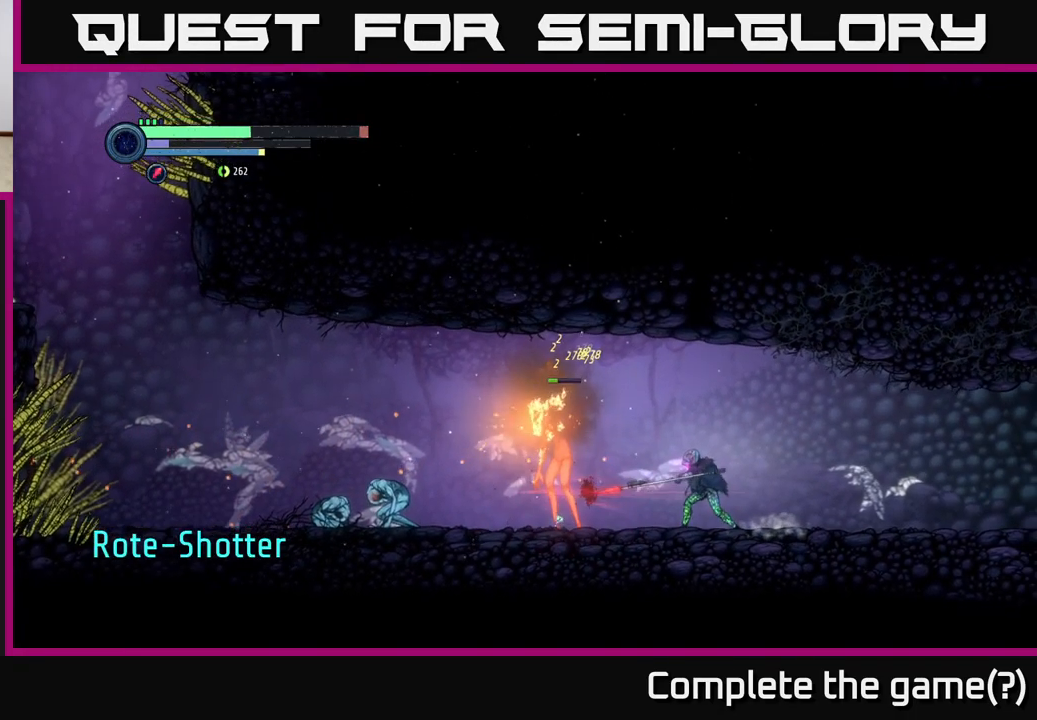
{"buttons": [], "left_stick": "center", "right_stick": "center", "events": [[67, "left_stick", "center"], [183, "B", "down"], [317, "B", "up"]]}
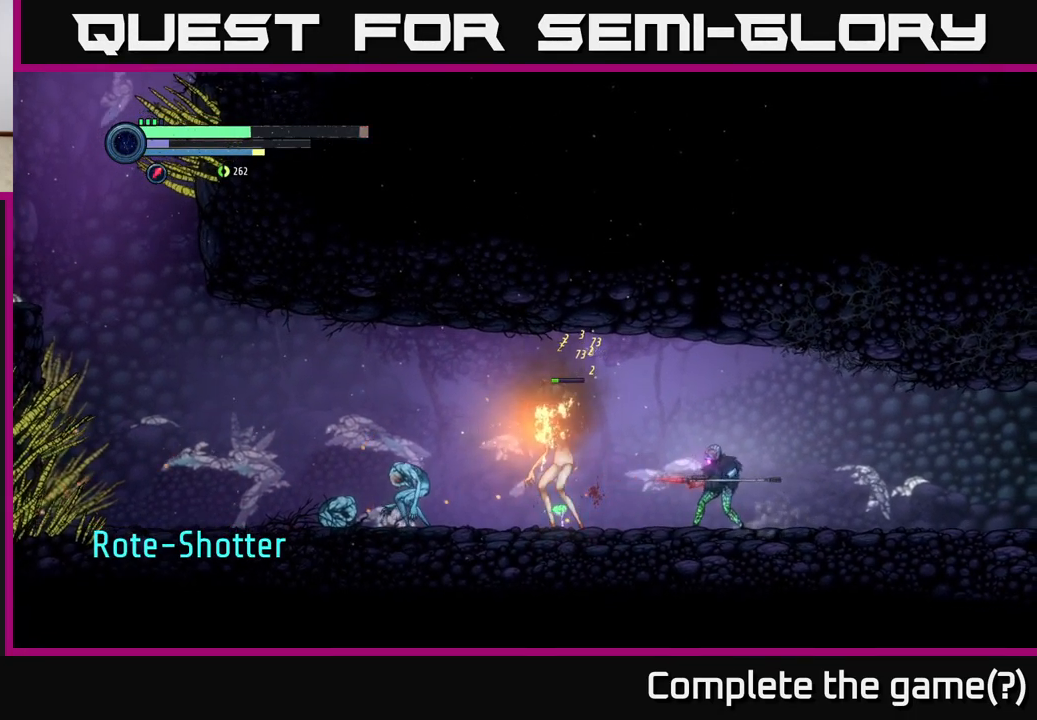
{"buttons": ["B"], "left_stick": "center", "right_stick": "center", "events": [[116, "B", "down"], [249, "B", "up"], [499, "B", "down"]]}
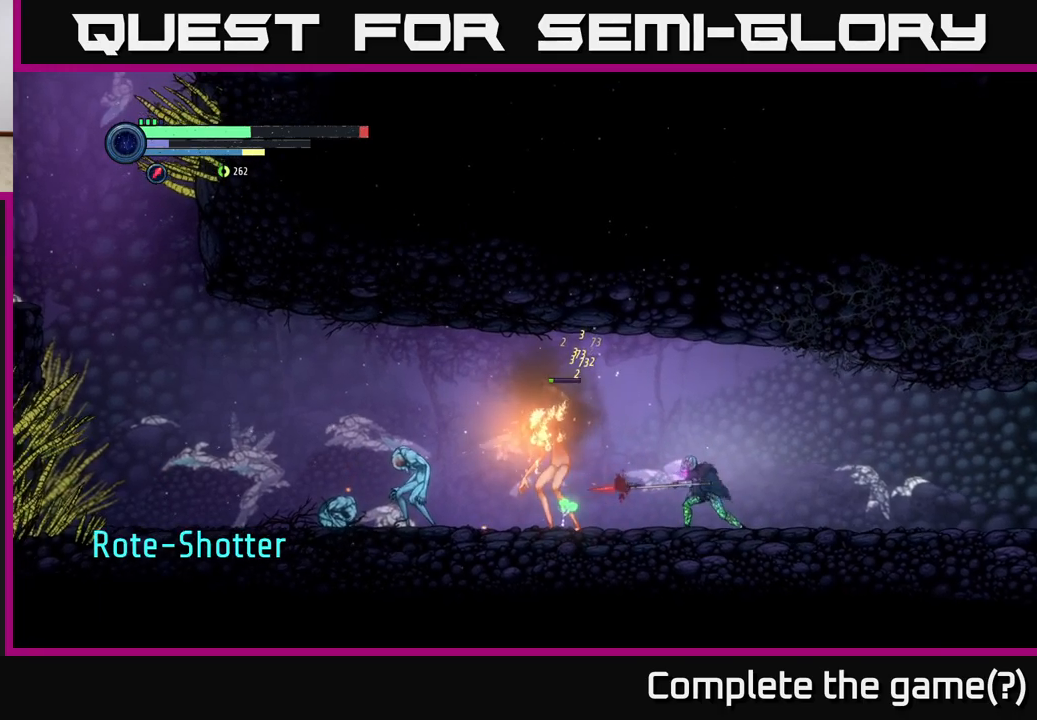
{"buttons": ["B"], "left_stick": "left", "right_stick": "center", "events": [[67, "B", "up"], [350, "left_stick", "left"], [467, "B", "down"]]}
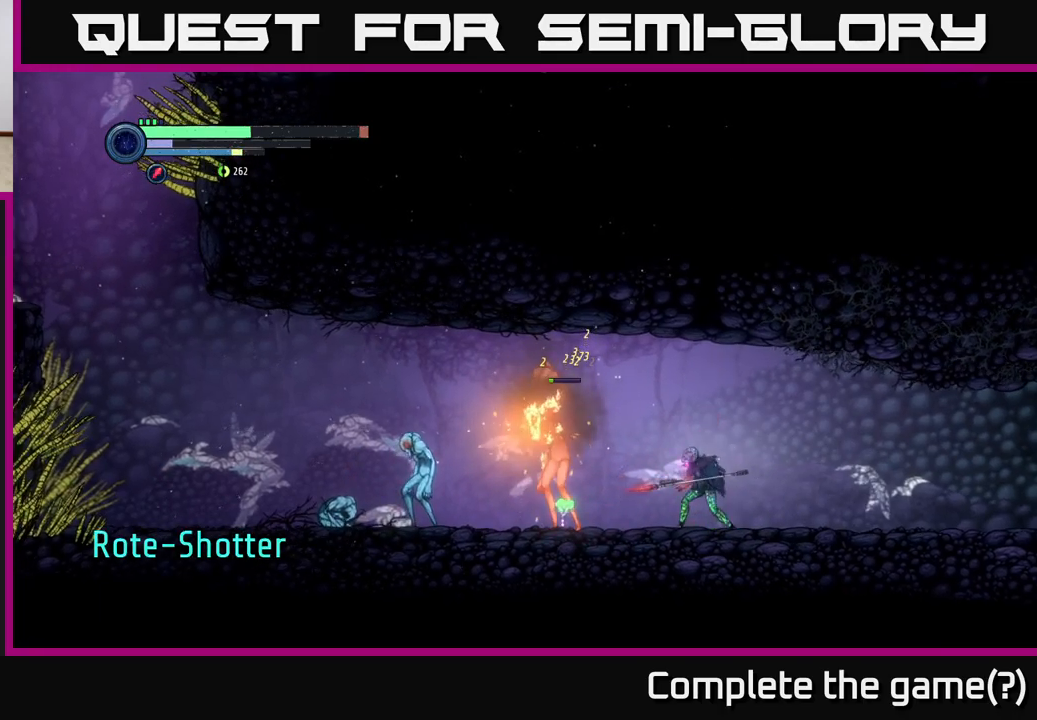
{"buttons": [], "left_stick": "center", "right_stick": "center", "events": [[67, "B", "up"], [84, "left_stick", "center"], [367, "B", "down"], [484, "B", "up"]]}
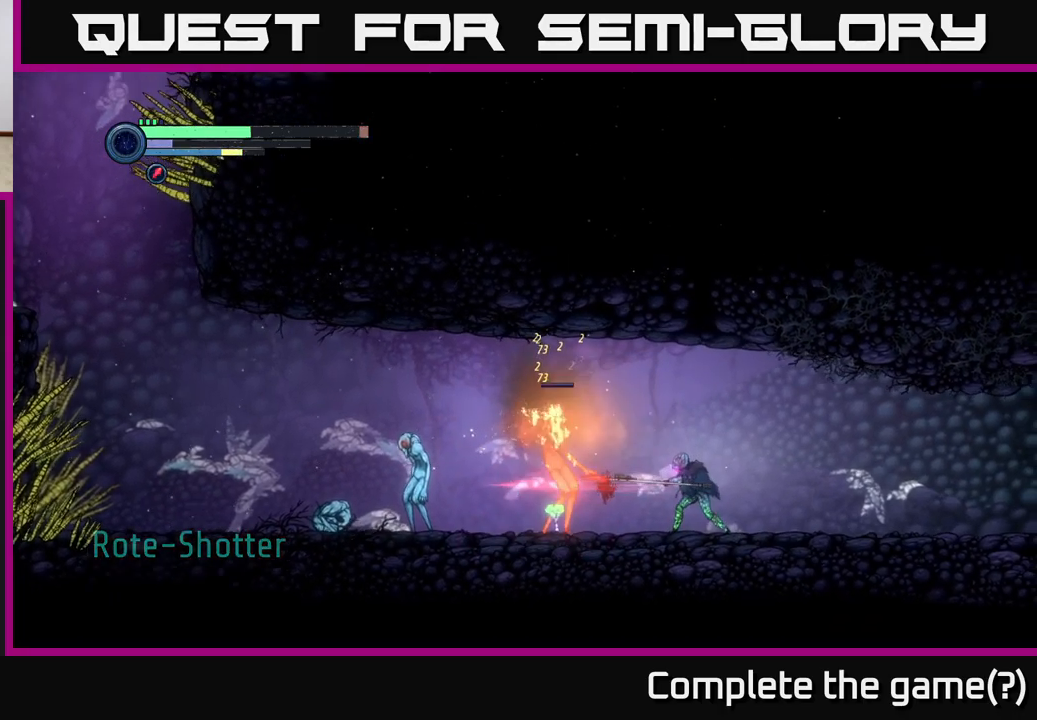
{"buttons": [], "left_stick": "center", "right_stick": "center", "events": [[350, "B", "down"], [467, "B", "up"]]}
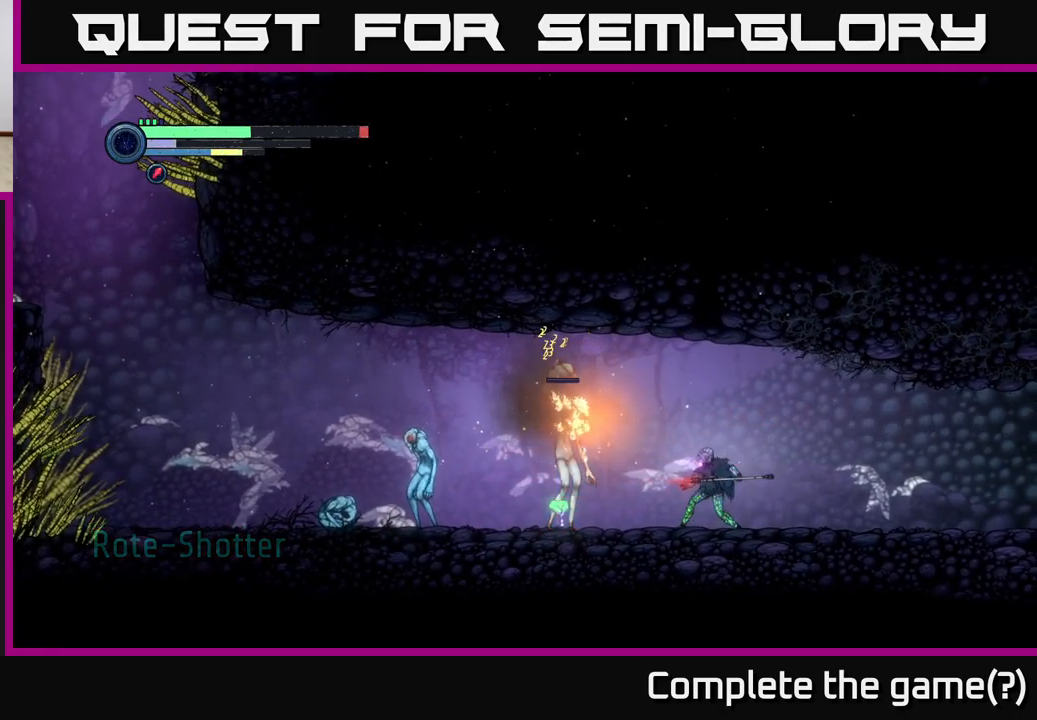
{"buttons": [], "left_stick": "left", "right_stick": "center", "events": [[434, "left_stick", "left"]]}
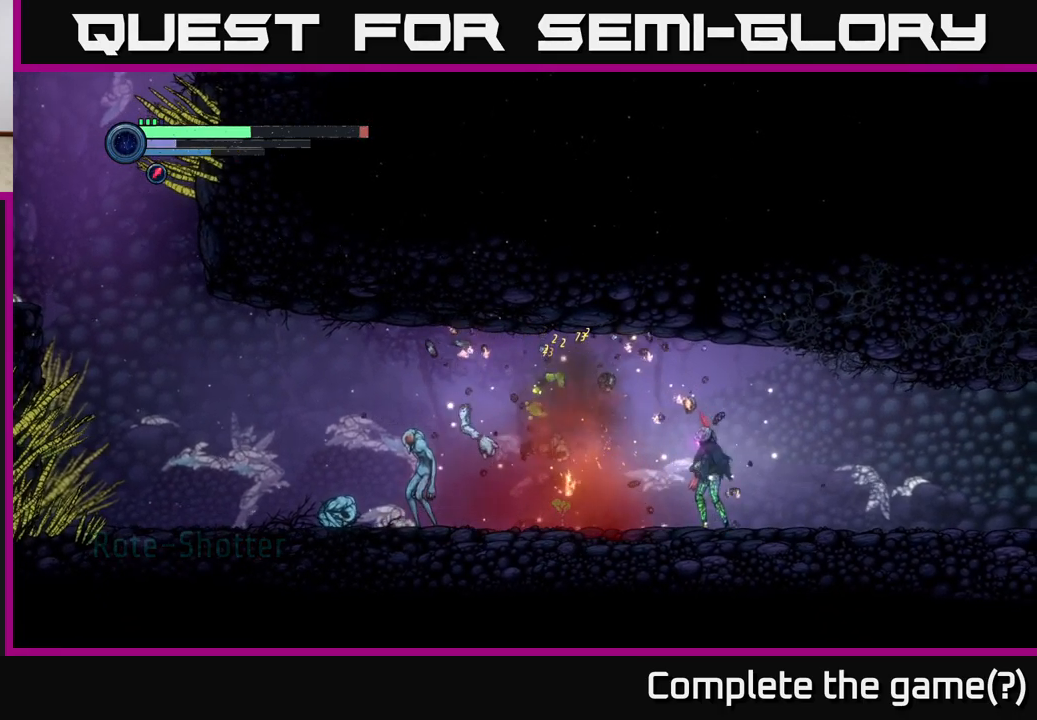
{"buttons": ["L2"], "left_stick": "left", "right_stick": "center", "events": [[167, "L2", "down"], [234, "Y", "down"], [317, "Y", "up"], [417, "Y", "down"], [500, "Y", "up"]]}
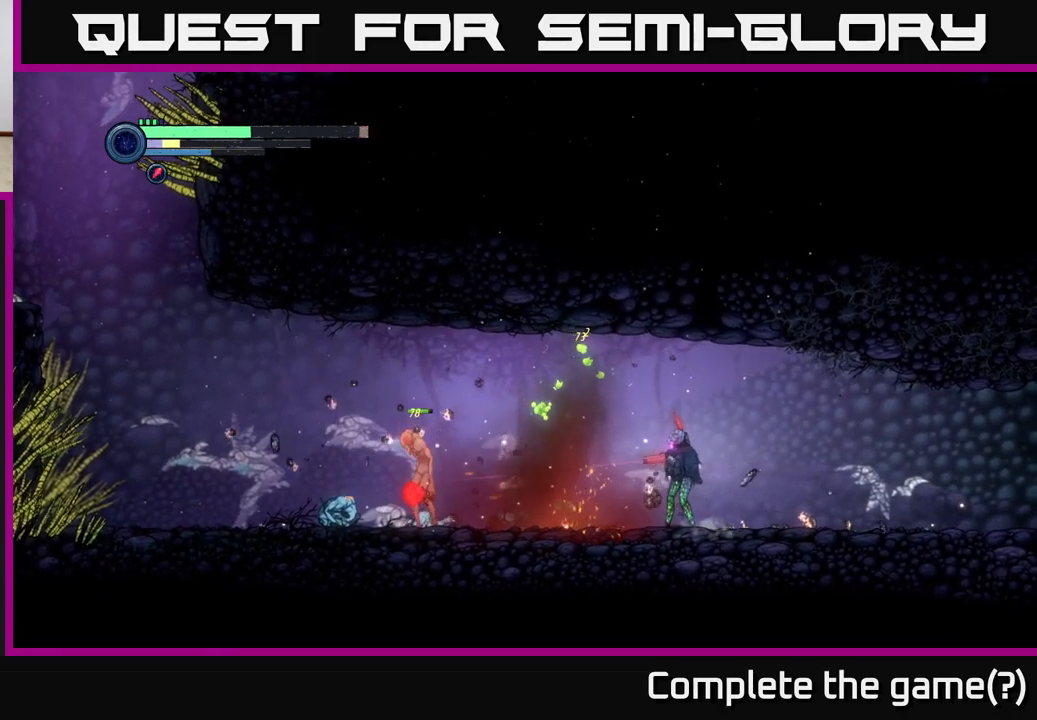
{"buttons": [], "left_stick": "left", "right_stick": "center", "events": [[100, "Y", "down"], [184, "Y", "up"], [284, "Y", "down"], [367, "Y", "up"], [417, "L2", "up"]]}
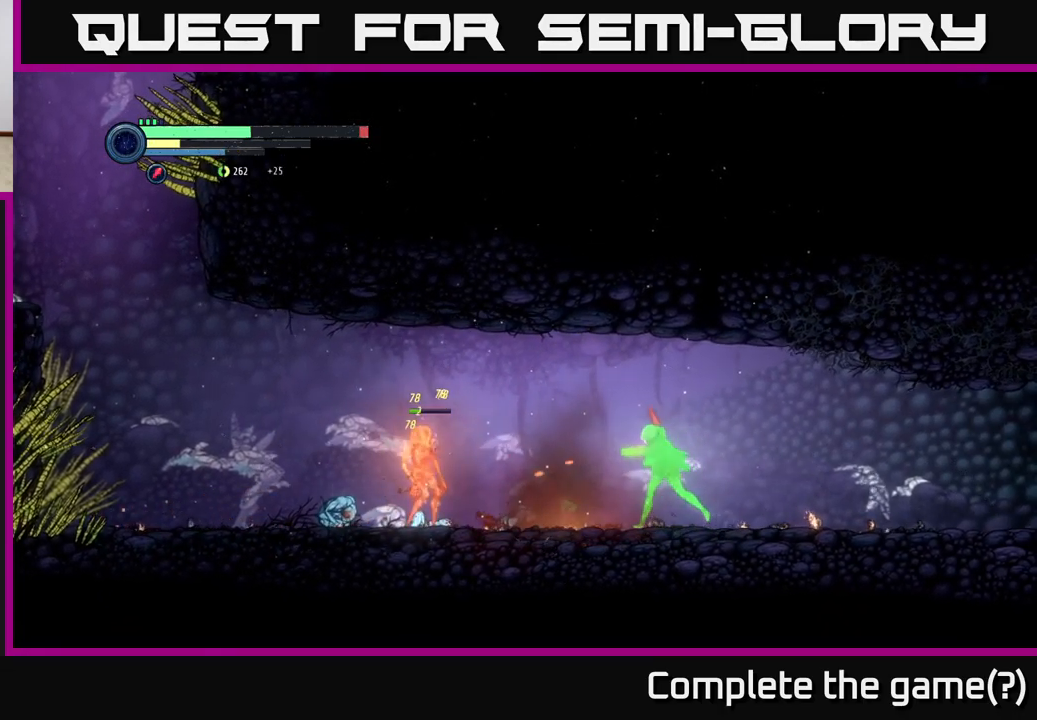
{"buttons": ["B"], "left_stick": "left", "right_stick": "center", "events": [[500, "B", "down"]]}
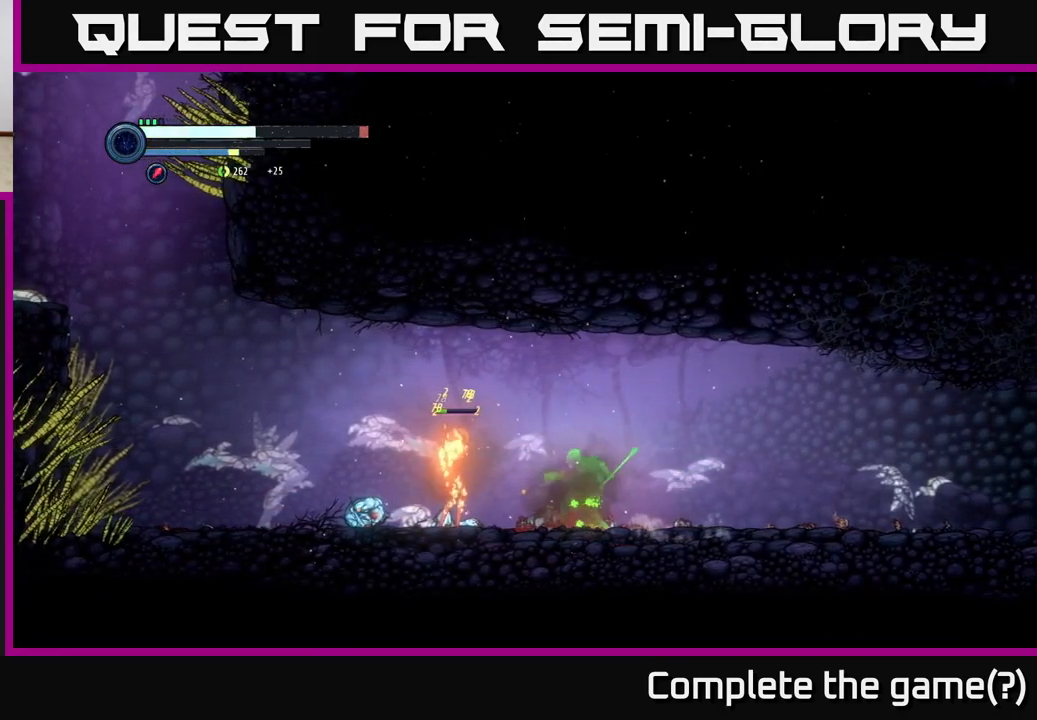
{"buttons": [], "left_stick": "left", "right_stick": "center", "events": [[117, "B", "up"], [167, "left_stick", "center"], [334, "left_stick", "left"]]}
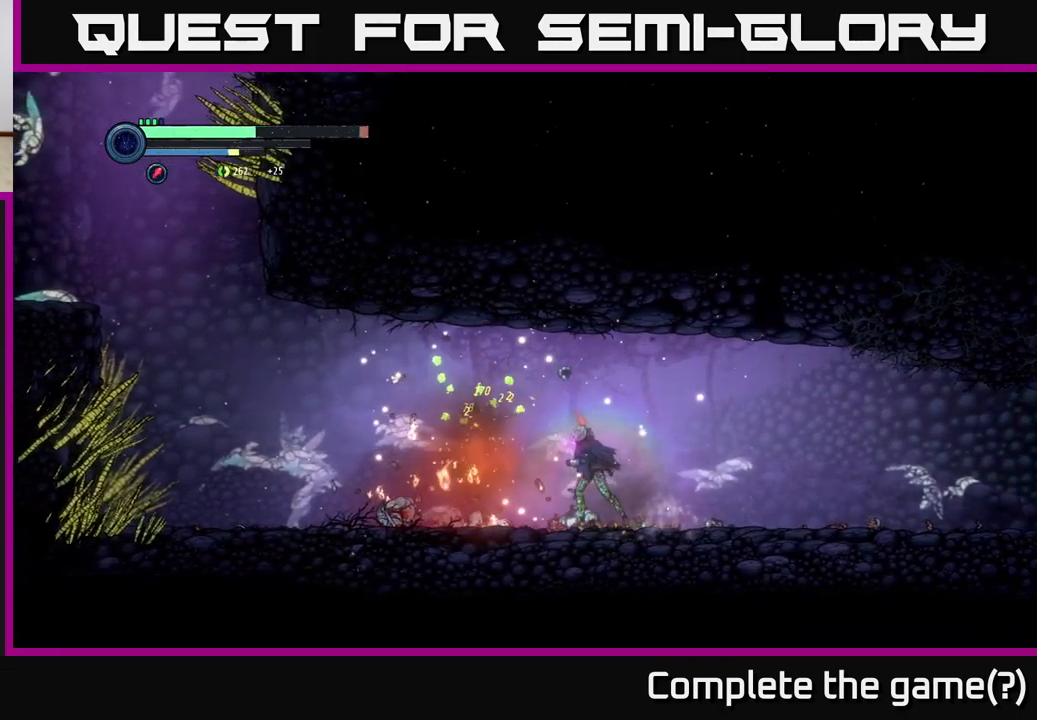
{"buttons": [], "left_stick": "down-left", "right_stick": "center", "events": [[317, "left_stick", "down-left"]]}